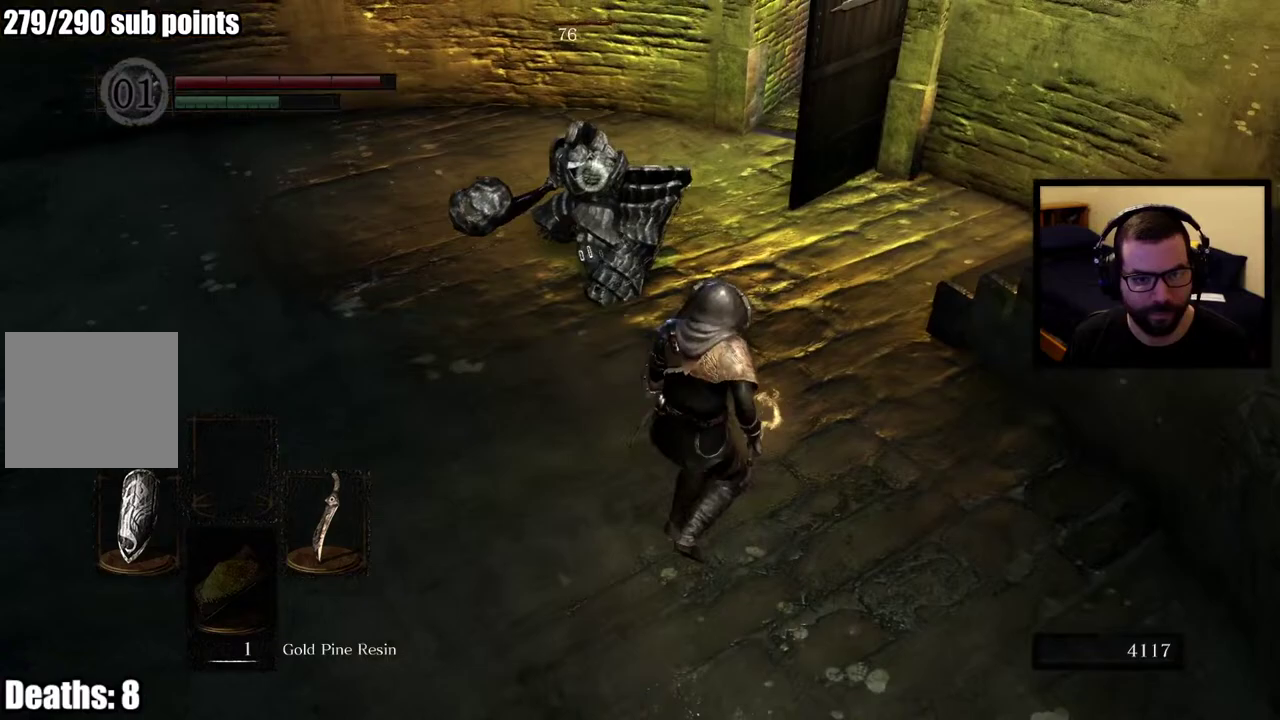
Gameplay with a controller (PlayStation layout); each line is a JSON object with the inputs held at the frame after it. "events" lists button and stick changes between this image and that frame as [ms after this image, input, new state], when the widget could be followed in between. This overlay highlights the sticks when they move; stick clicks (L3 R3) are not distinguishable.
{"buttons": ["CIRCLE", "L1"], "left_stick": "up-left", "right_stick": "center", "events": [[17, "left_stick", "up-left"], [150, "L1", "up"], [200, "left_stick", "down-left"], [350, "L1", "down"], [400, "left_stick", "left"], [467, "left_stick", "up-left"], [500, "CIRCLE", "down"]]}
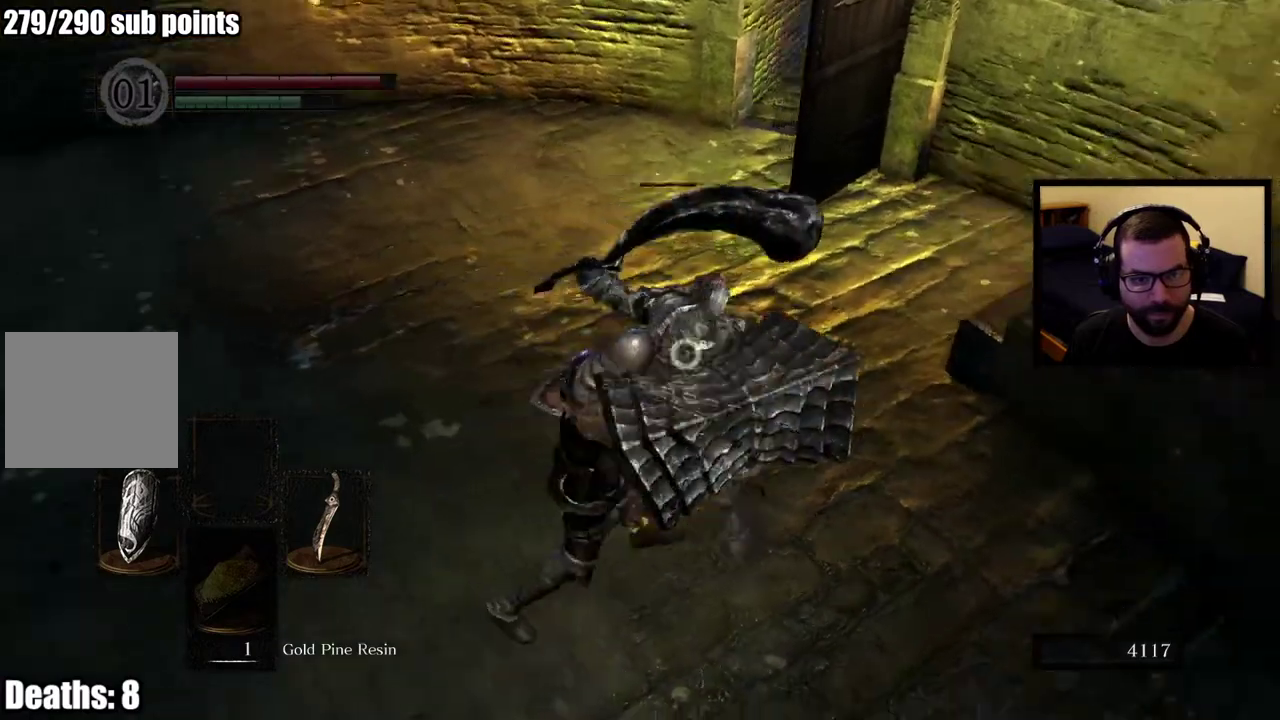
{"buttons": ["L1"], "left_stick": "down-left", "right_stick": "center", "events": [[17, "left_stick", "left"], [100, "CIRCLE", "up"], [500, "left_stick", "down-left"]]}
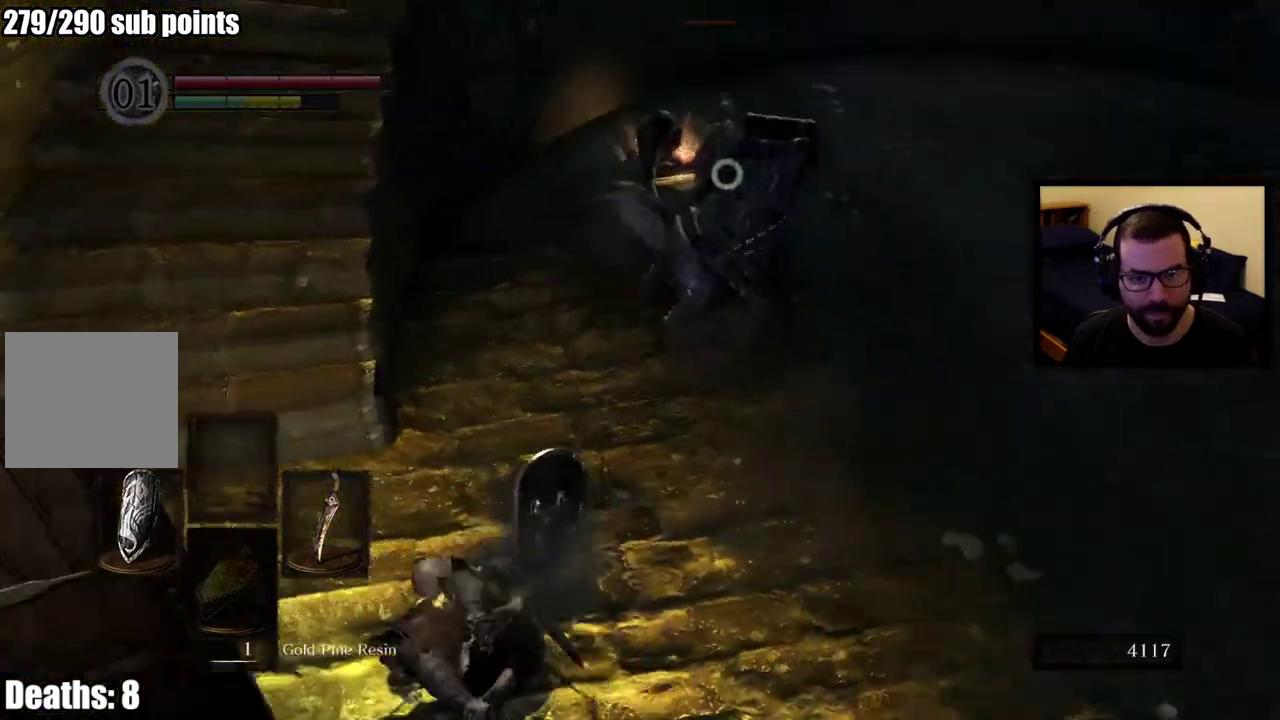
{"buttons": [], "left_stick": "up-right", "right_stick": "center", "events": [[17, "L1", "up"], [167, "left_stick", "right"], [267, "left_stick", "up-right"]]}
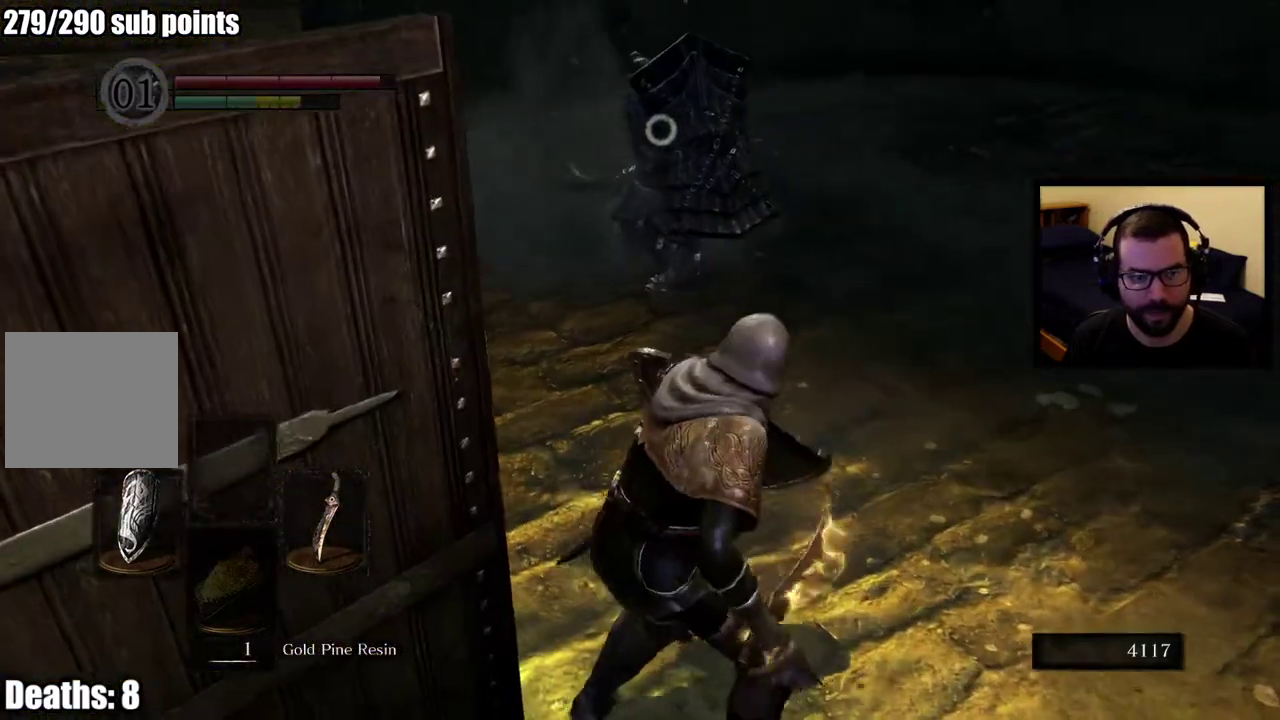
{"buttons": [], "left_stick": "up-right", "right_stick": "center", "events": [[183, "left_stick", "down-left"], [350, "left_stick", "up-right"]]}
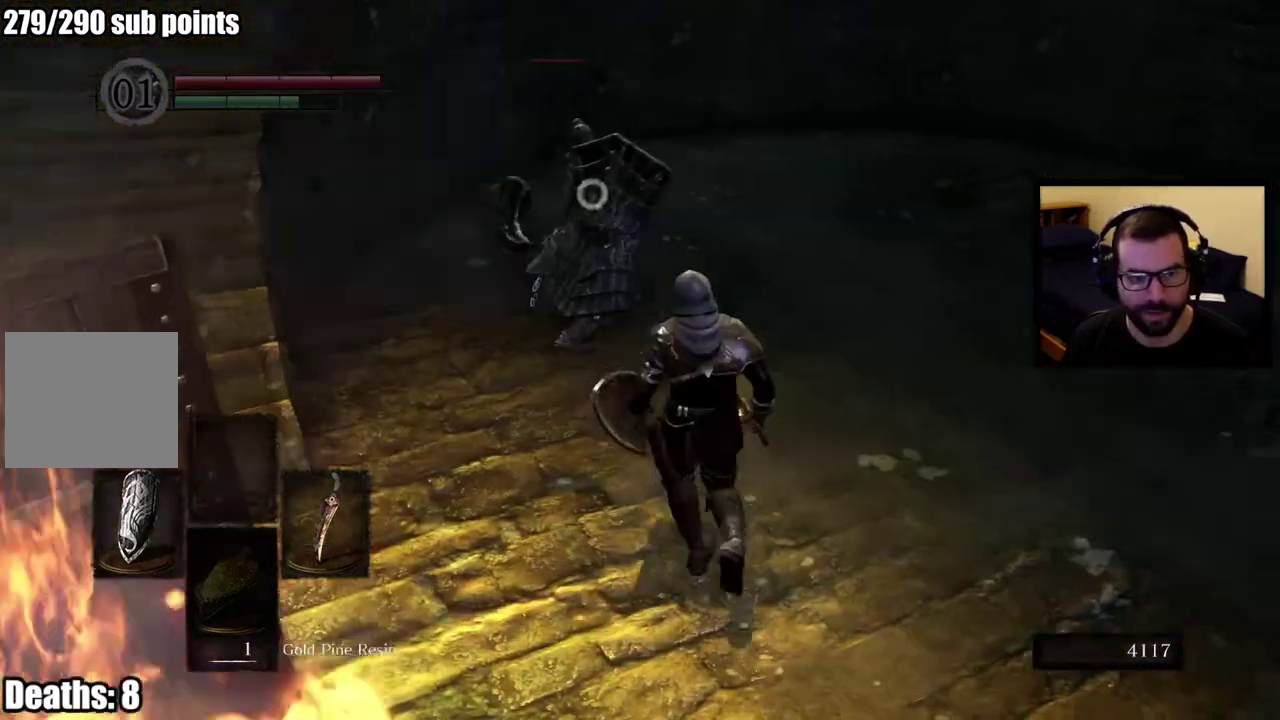
{"buttons": ["L1"], "left_stick": "up", "right_stick": "center", "events": [[300, "left_stick", "down-left"], [350, "L1", "down"], [417, "left_stick", "up"]]}
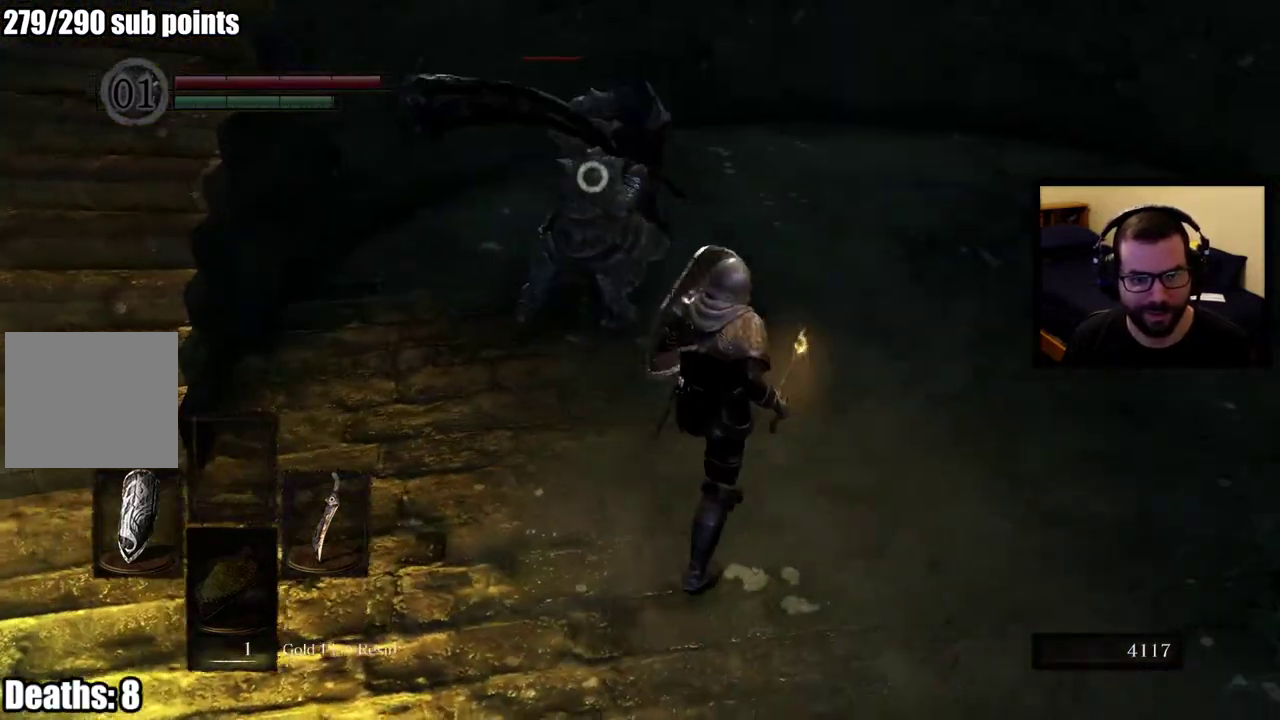
{"buttons": ["L1"], "left_stick": "up", "right_stick": "center", "events": [[133, "R1", "down"], [250, "R1", "up"], [300, "R1", "down"], [417, "R1", "up"]]}
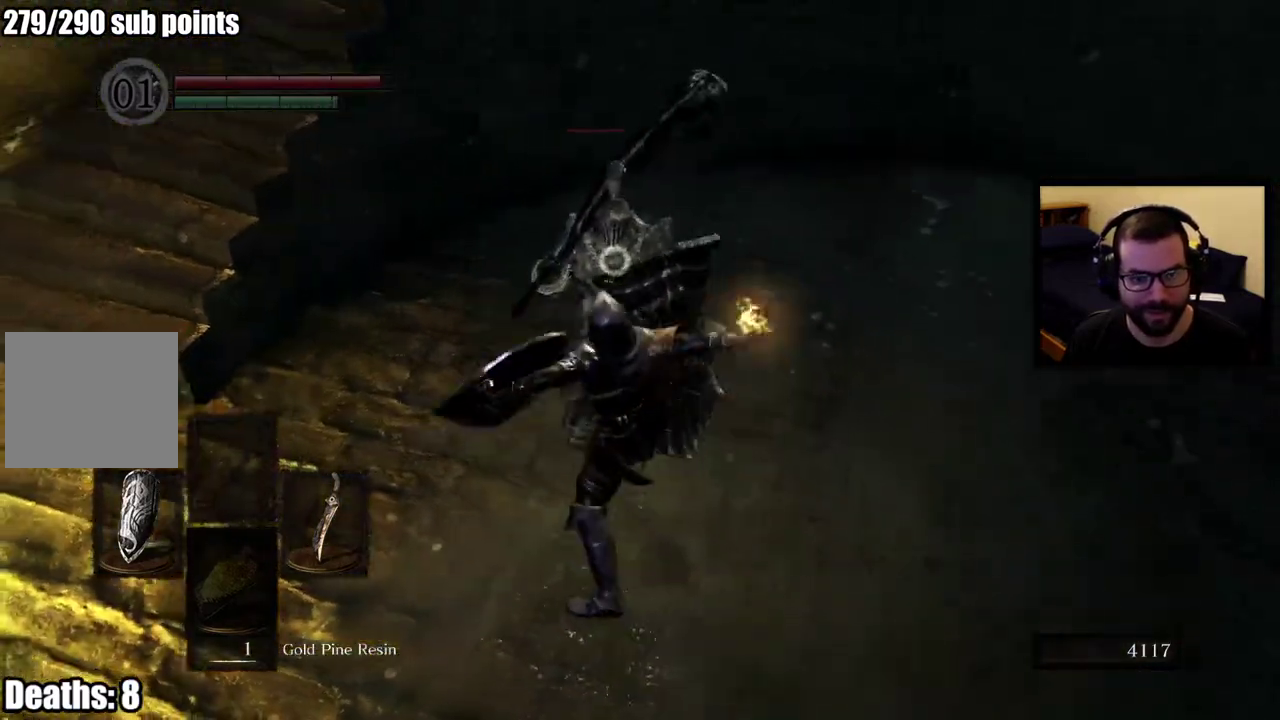
{"buttons": ["L1"], "left_stick": "up", "right_stick": "center", "events": [[150, "R1", "down"], [250, "R1", "up"], [300, "R1", "down"], [433, "R1", "up"]]}
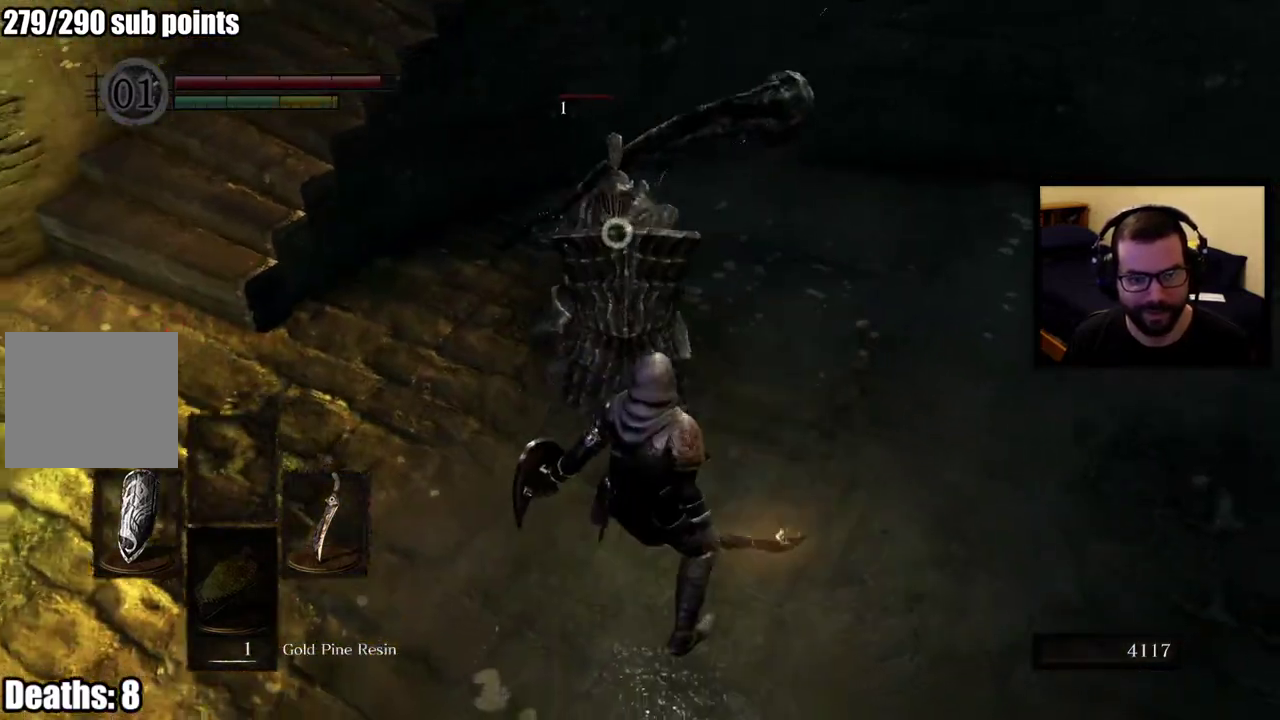
{"buttons": [], "left_stick": "down", "right_stick": "center", "events": [[83, "left_stick", "center"], [133, "L1", "up"], [167, "left_stick", "down"]]}
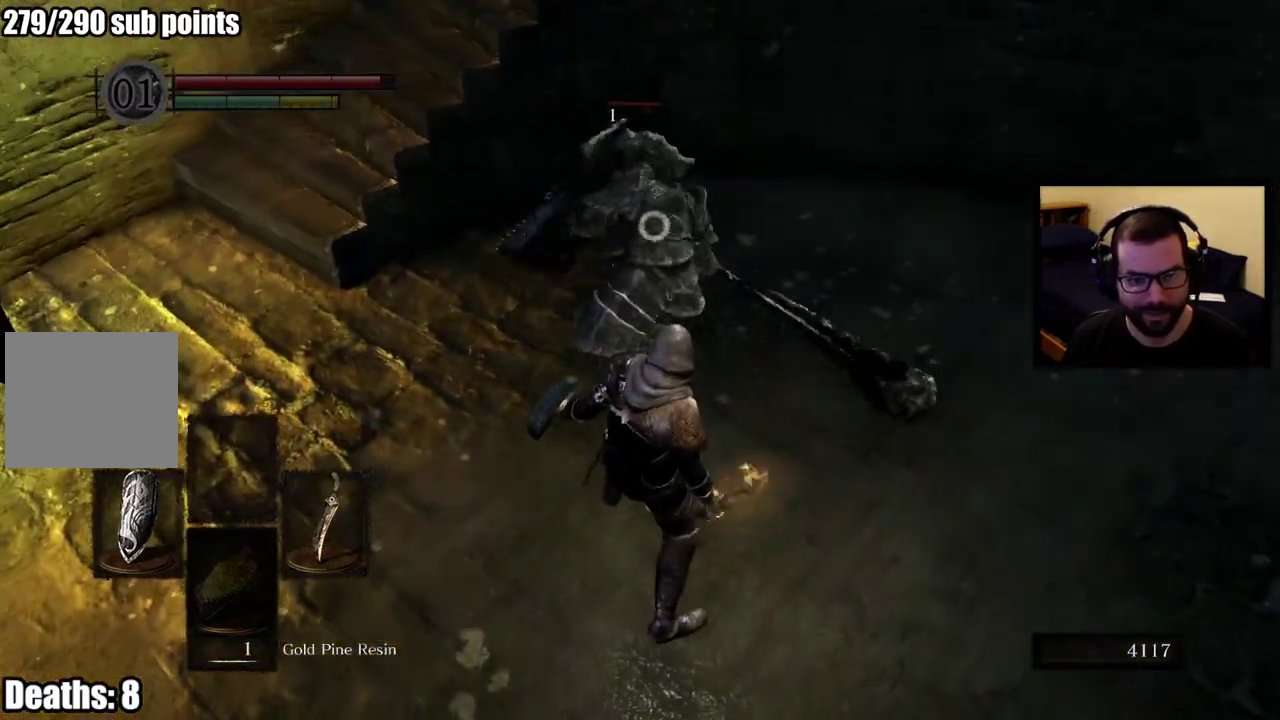
{"buttons": ["CIRCLE", "L1"], "left_stick": "right", "right_stick": "center", "events": [[100, "L1", "down"], [100, "left_stick", "up-left"], [150, "left_stick", "down-right"], [250, "left_stick", "right"], [483, "CIRCLE", "down"]]}
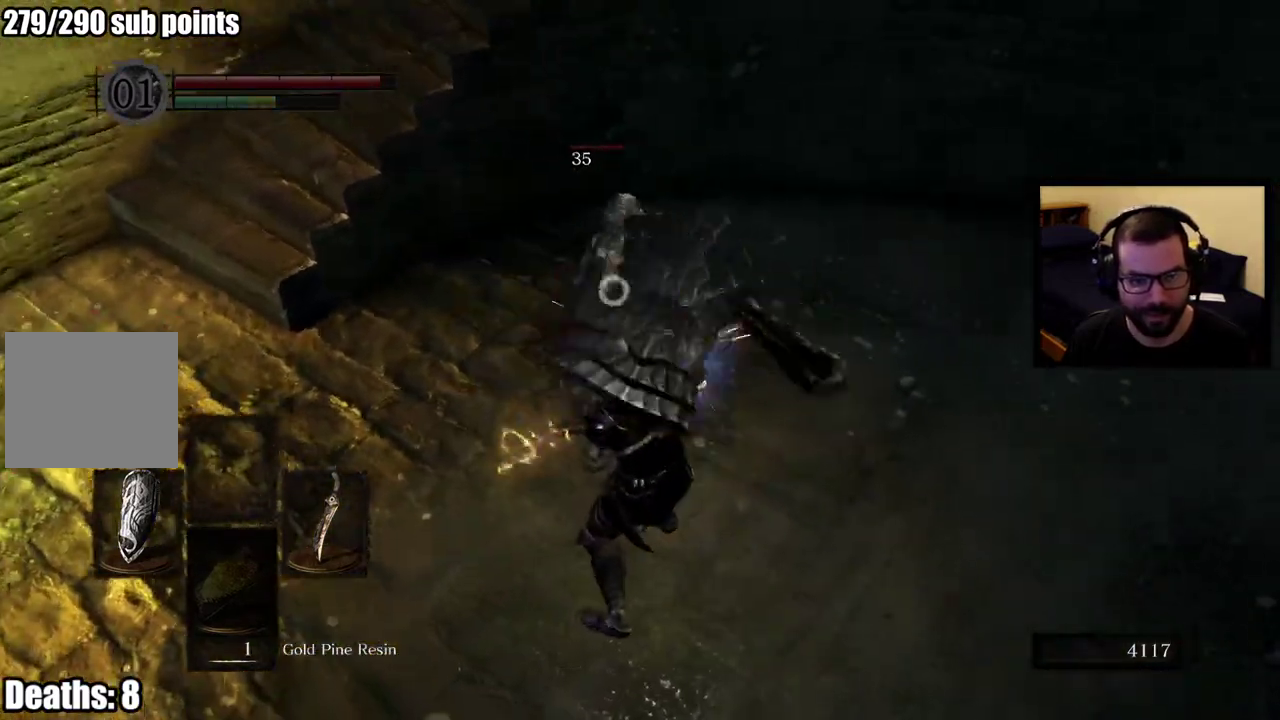
{"buttons": ["L1"], "left_stick": "up-right", "right_stick": "center", "events": [[67, "left_stick", "up-right"], [83, "CIRCLE", "up"], [133, "CIRCLE", "down"], [367, "CIRCLE", "up"]]}
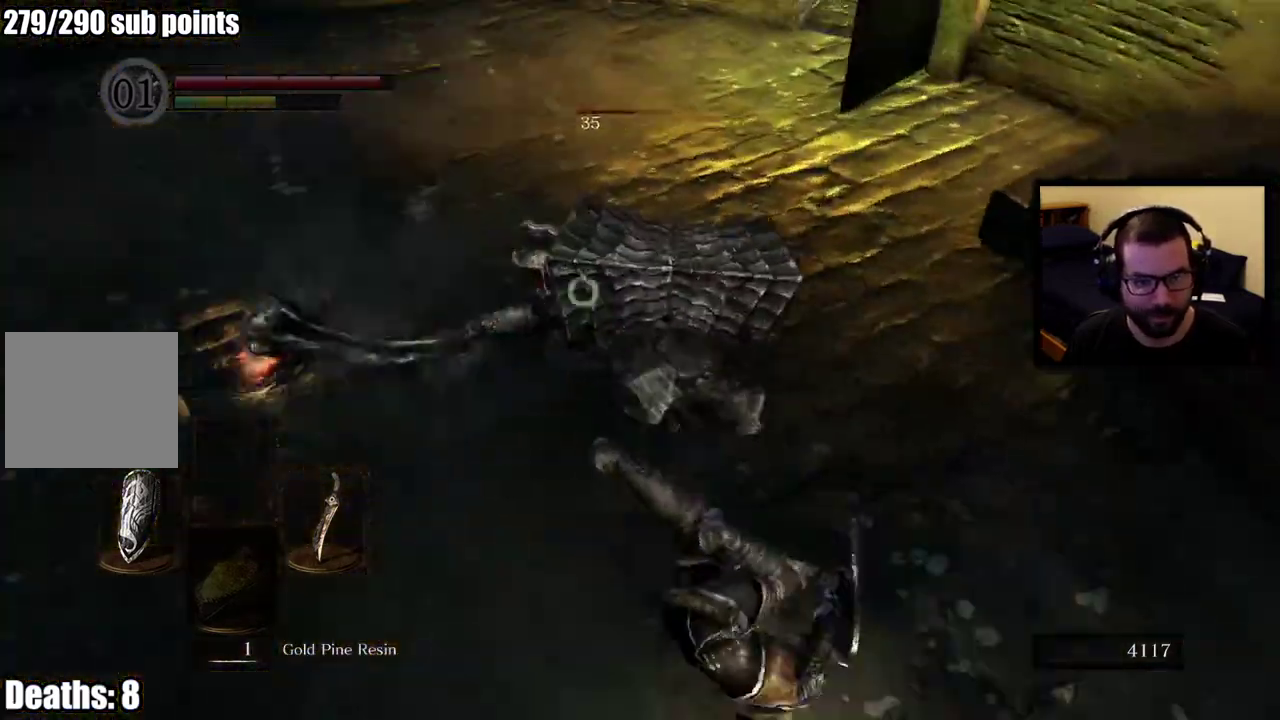
{"buttons": [], "left_stick": "up-left", "right_stick": "center", "events": [[83, "L1", "up"], [267, "left_stick", "down-left"], [350, "left_stick", "up"], [483, "left_stick", "up-left"]]}
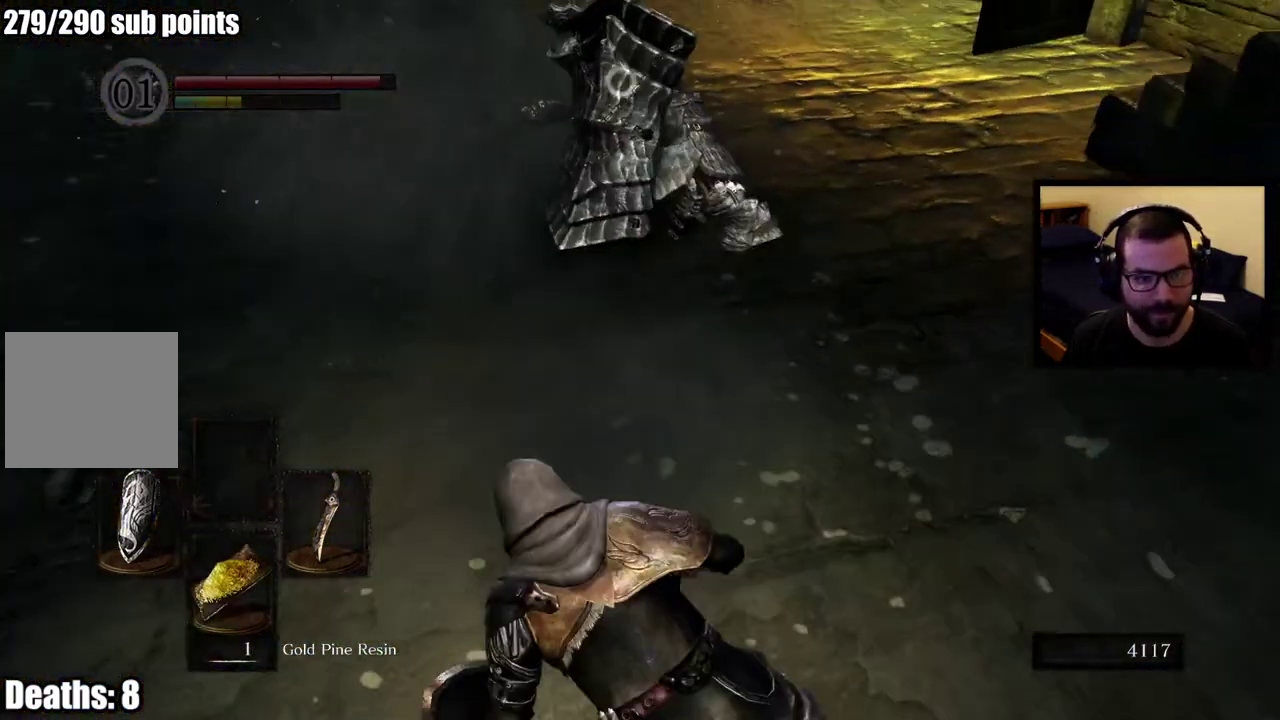
{"buttons": [], "left_stick": "left", "right_stick": "center", "events": [[183, "left_stick", "left"]]}
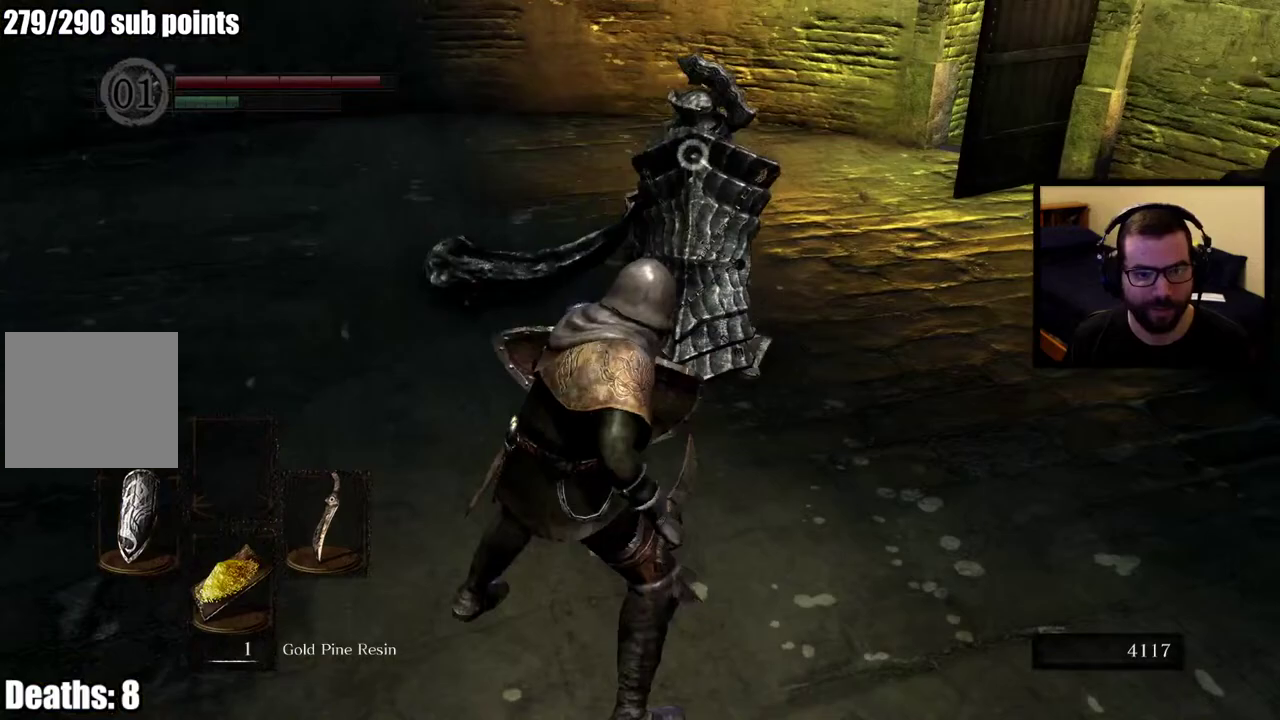
{"buttons": [], "left_stick": "left", "right_stick": "center", "events": []}
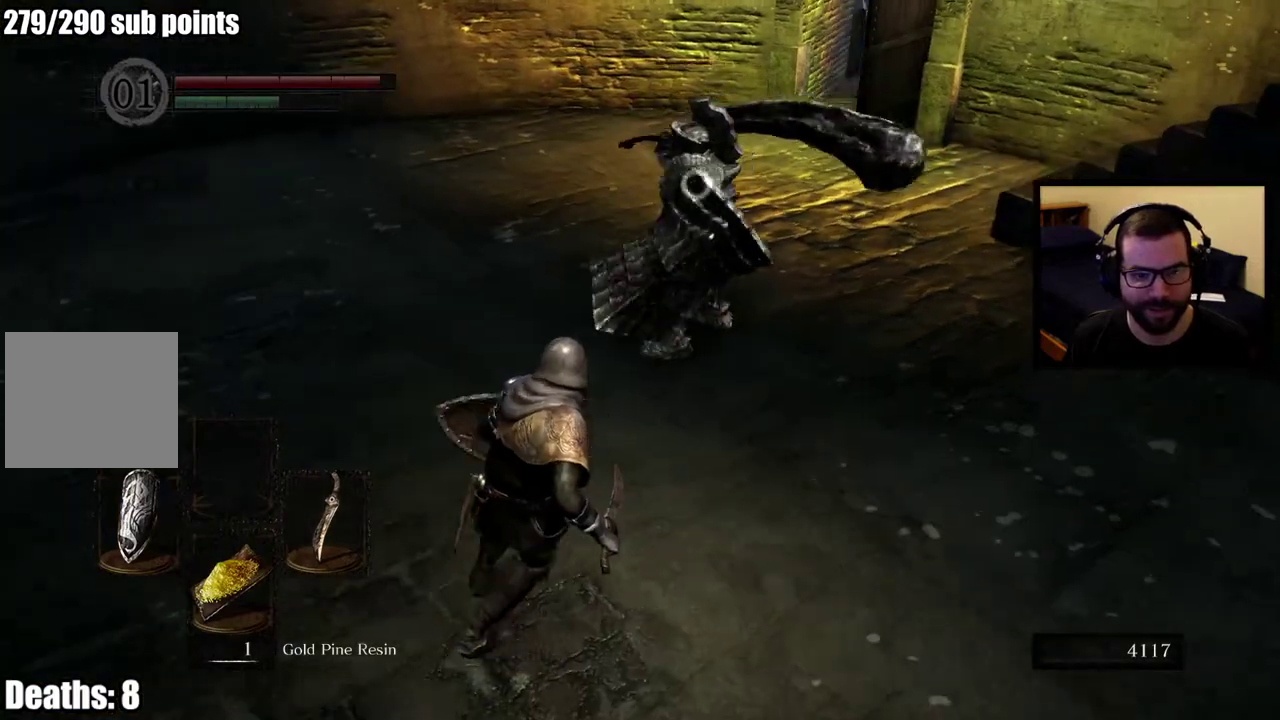
{"buttons": ["L1"], "left_stick": "left", "right_stick": "center", "events": [[250, "L1", "down"]]}
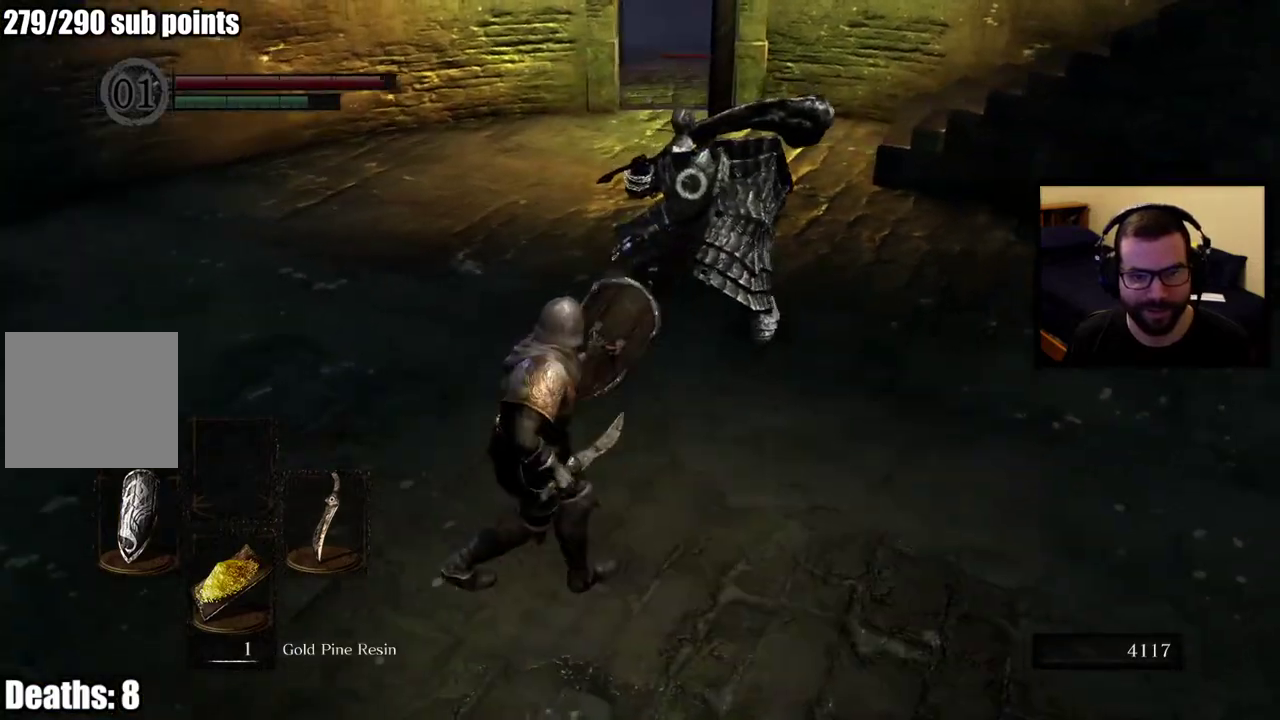
{"buttons": ["L1"], "left_stick": "up", "right_stick": "center"}
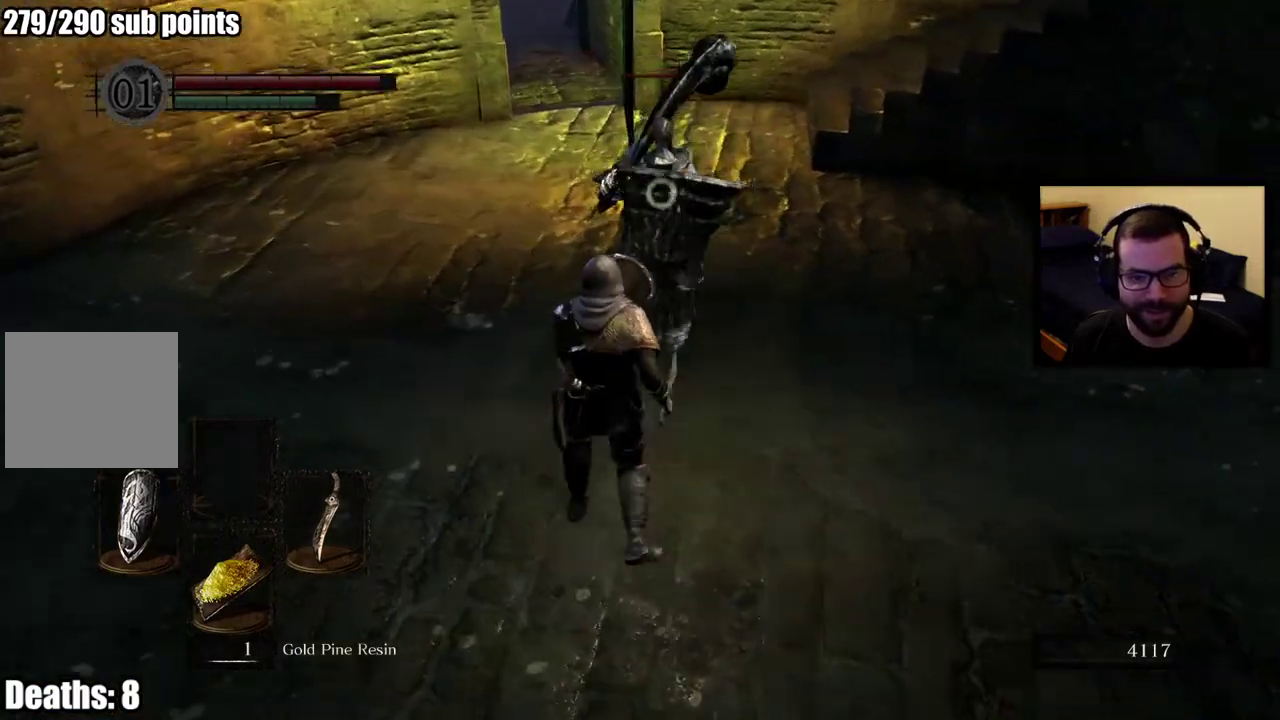
{"buttons": ["L1"], "left_stick": "down-right", "right_stick": "center"}
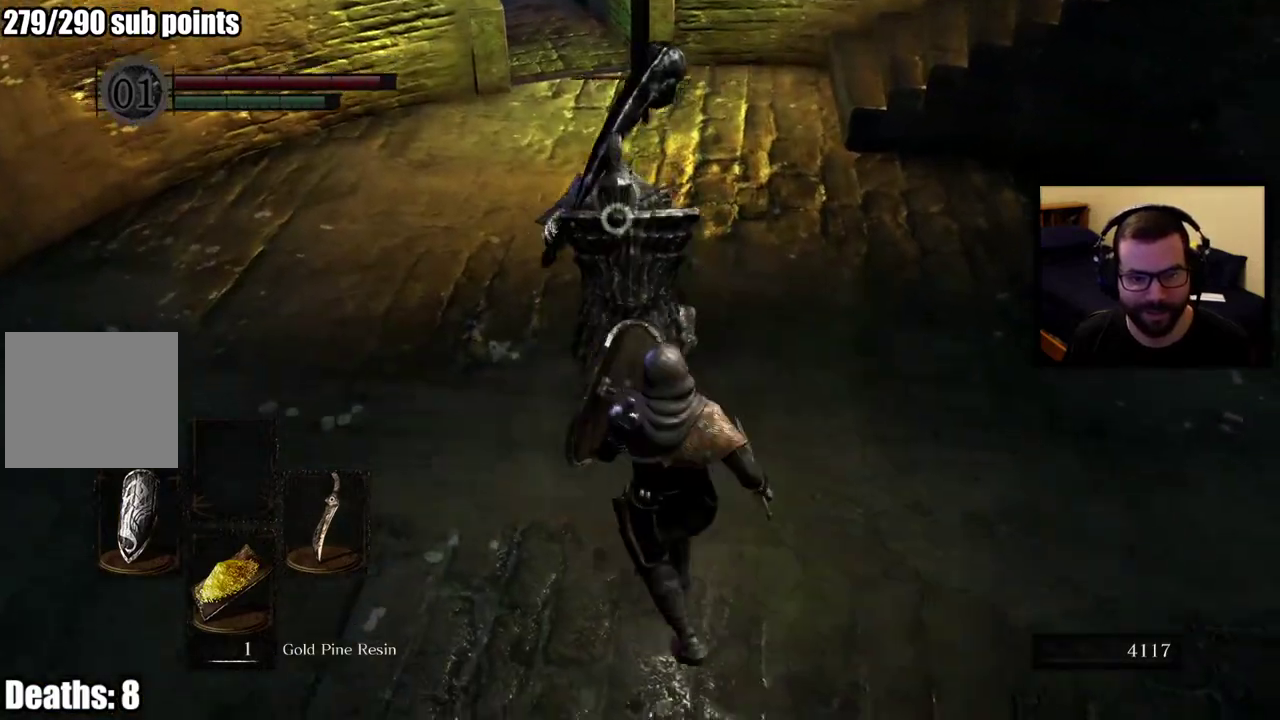
{"buttons": ["L1"], "left_stick": "up", "right_stick": "center", "events": [[400, "left_stick", "up-right"], [450, "left_stick", "up"]]}
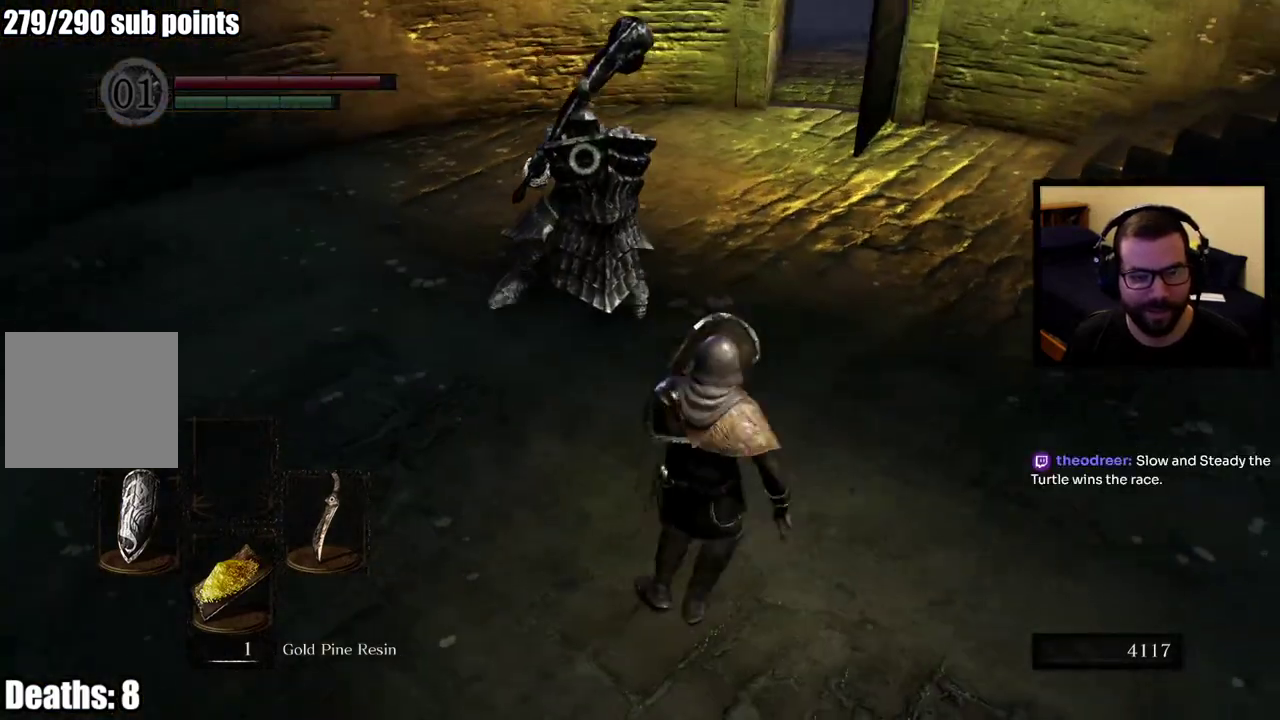
{"buttons": ["L1"], "left_stick": "down-right", "right_stick": "center", "events": [[283, "left_stick", "down-right"]]}
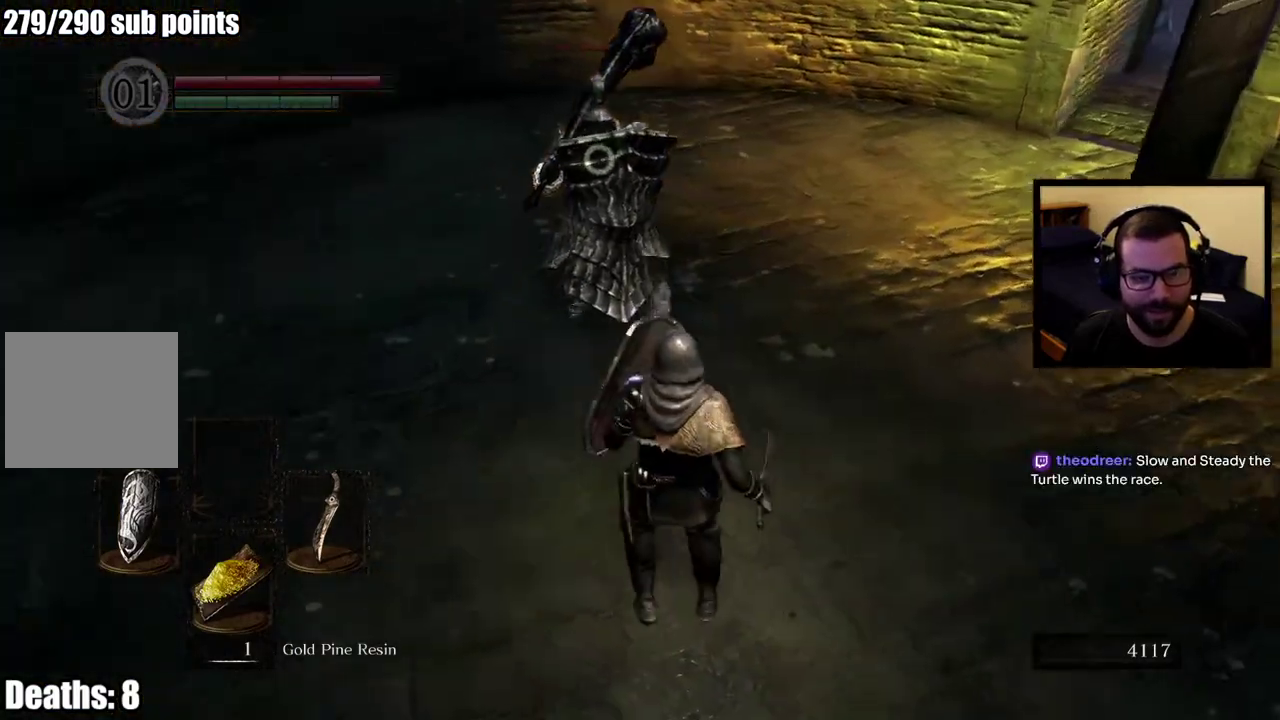
{"buttons": ["L1"], "left_stick": "up-right", "right_stick": "center", "events": [[150, "left_stick", "up-right"]]}
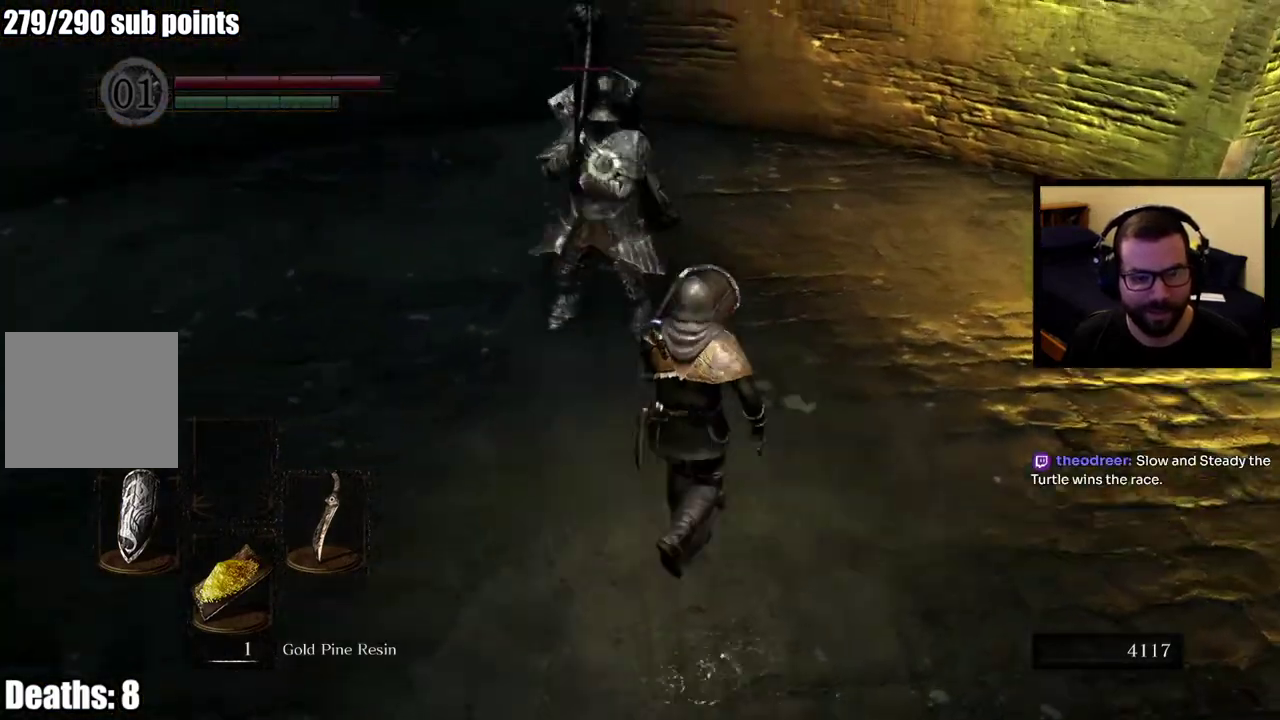
{"buttons": ["L1"], "left_stick": "right", "right_stick": "center", "events": [[17, "left_stick", "down-left"], [133, "left_stick", "right"]]}
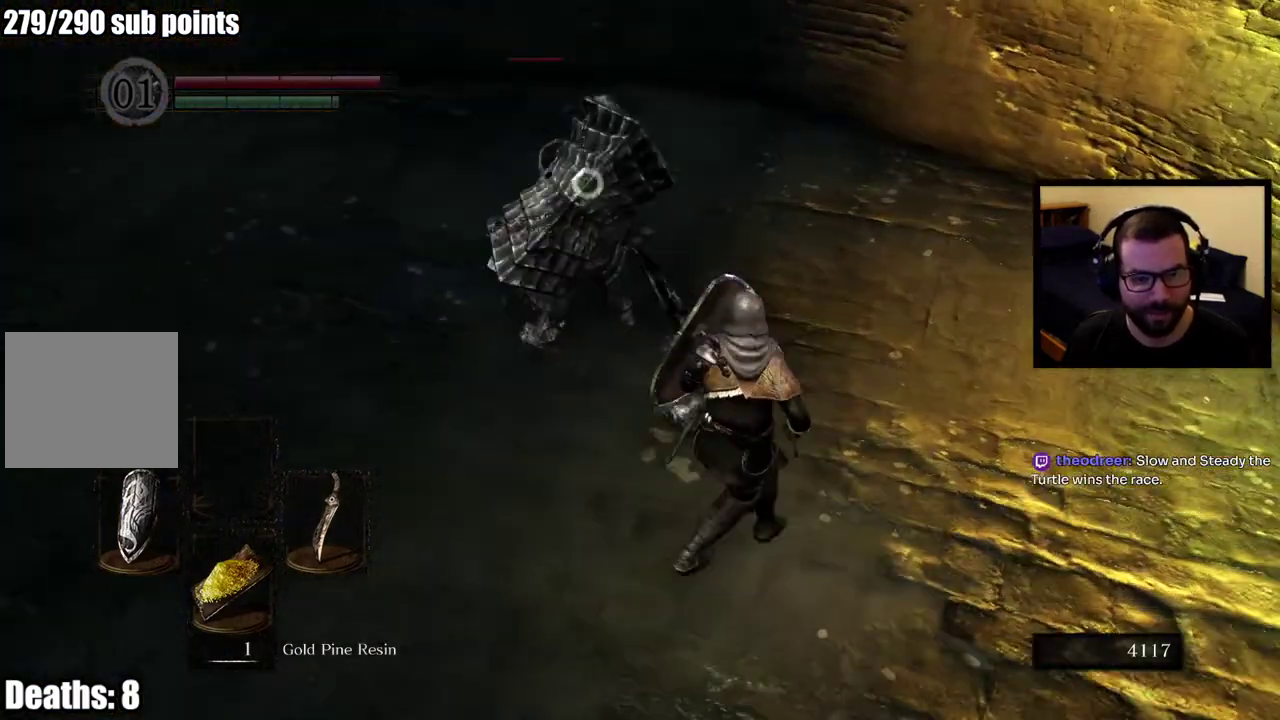
{"buttons": ["L1"], "left_stick": "up-right", "right_stick": "center", "events": [[100, "left_stick", "up-right"]]}
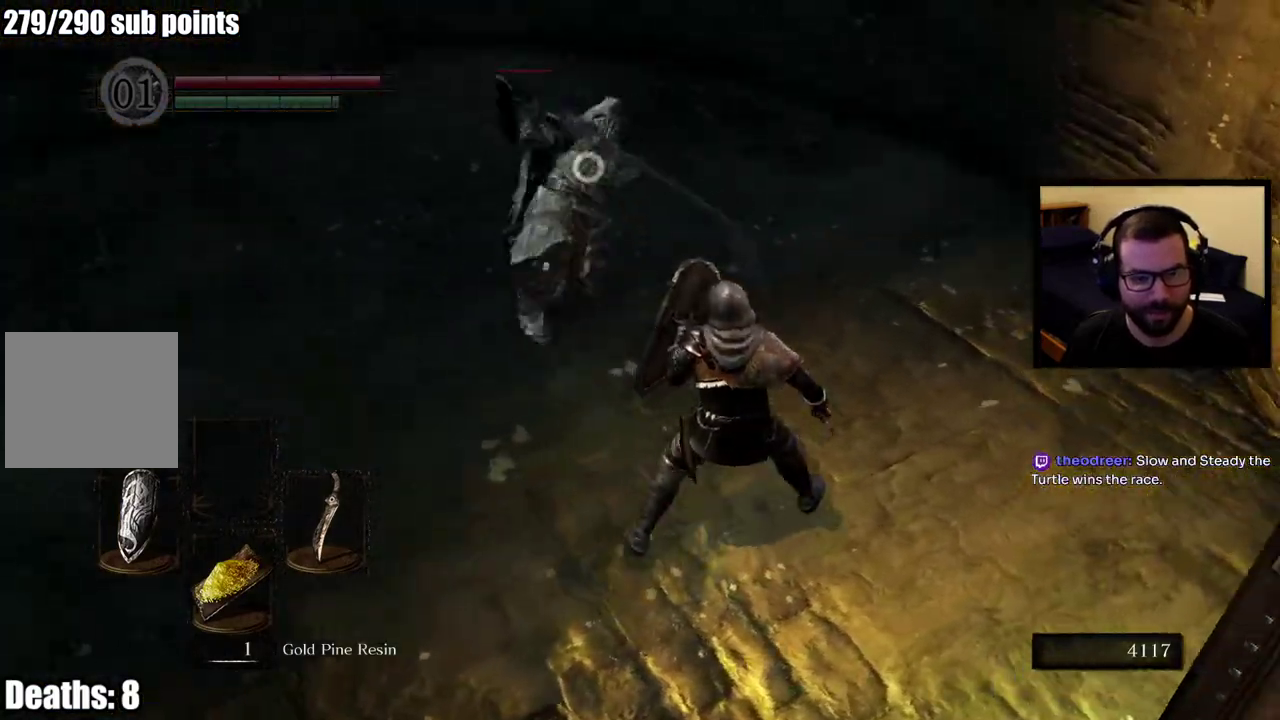
{"buttons": ["L1"], "left_stick": "up-right", "right_stick": "center"}